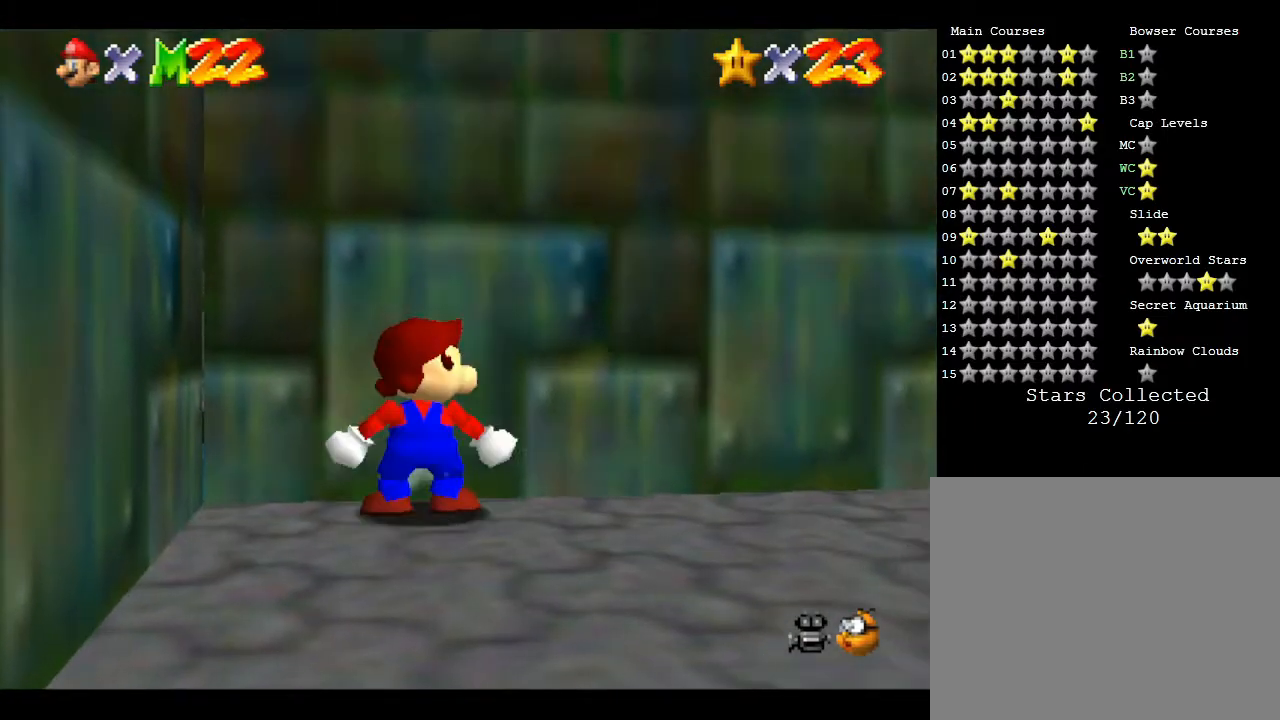
Gameplay with a controller (Nintendo layout); each line is a JSON object with the inputs held at the frame after it. "events" lists button and stick changes between this image and that frame as [ms after this image, input, new state], when the widget could be followed in between. Not read: L3 R3.
{"buttons": [], "left_stick": "up", "events": [[33, "left_stick", "up"], [67, "A", "up"], [100, "A", "down"], [100, "B", "down"], [200, "B", "up"], [233, "A", "up"], [283, "A", "down"], [283, "B", "down"], [333, "A", "up"], [333, "B", "up"], [400, "A", "down"], [400, "B", "down"], [483, "A", "up"], [483, "B", "up"]]}
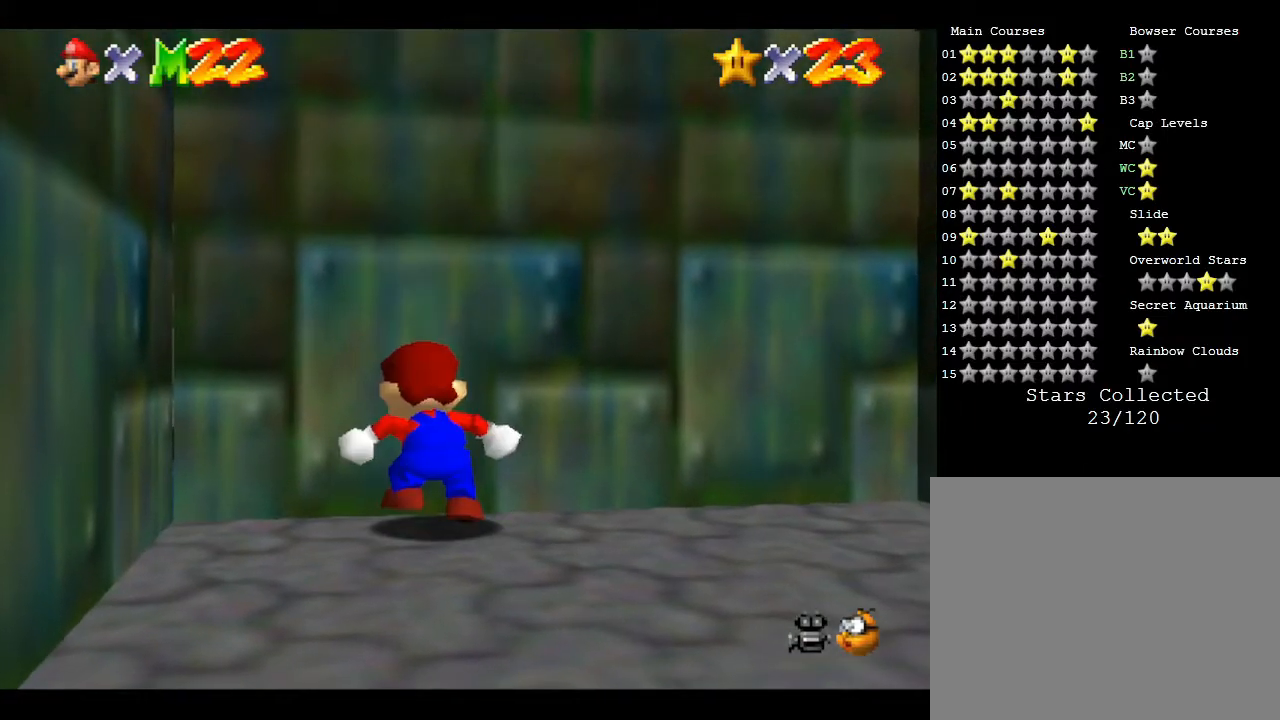
{"buttons": ["A", "B"], "left_stick": "up-right", "events": [[33, "A", "down"], [33, "B", "down"], [133, "A", "up"], [133, "B", "up"], [167, "A", "down"], [167, "B", "down"], [267, "A", "up"], [267, "B", "up"], [267, "left_stick", "up-right"], [317, "A", "down"], [317, "B", "down"], [383, "A", "up"], [383, "B", "up"], [483, "A", "down"], [483, "B", "down"]]}
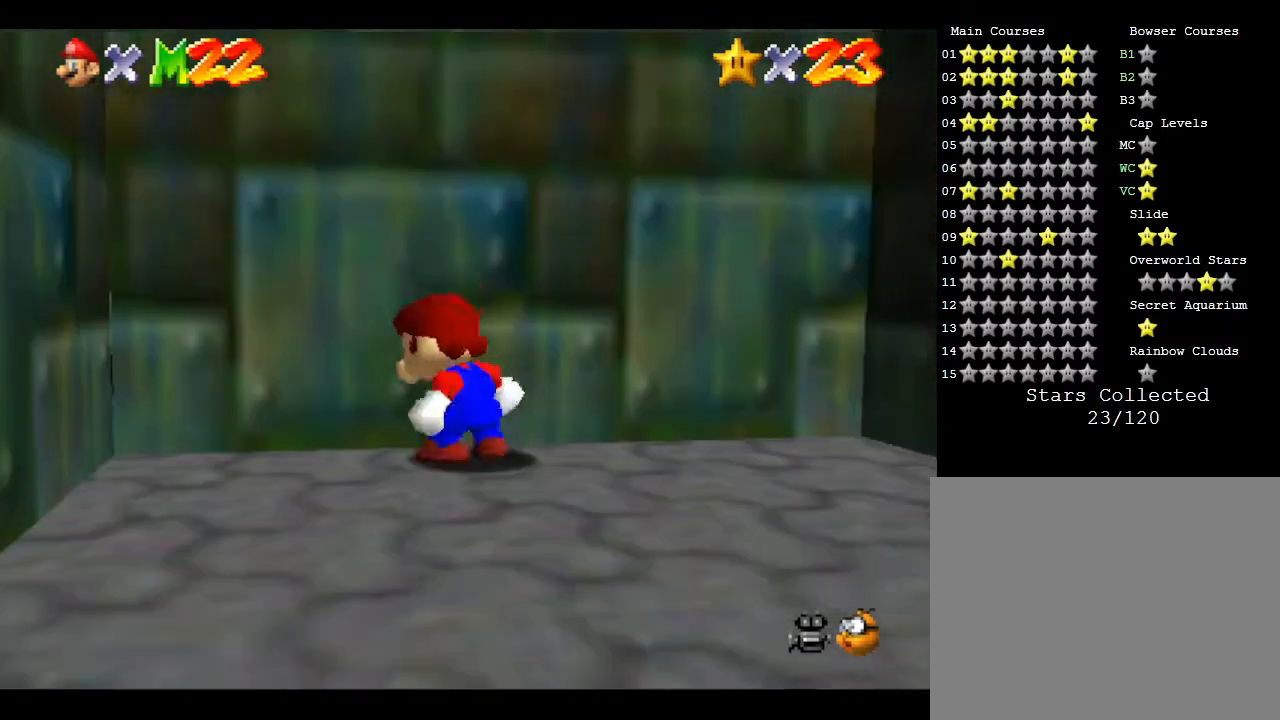
{"buttons": ["A", "B"], "left_stick": "up", "events": [[33, "A", "up"], [33, "B", "up"], [67, "A", "down"], [133, "B", "down"], [133, "left_stick", "up"], [233, "A", "up"], [233, "B", "up"], [267, "A", "down"], [267, "B", "down"], [333, "A", "up"], [333, "B", "up"], [383, "A", "down"], [383, "B", "down"]]}
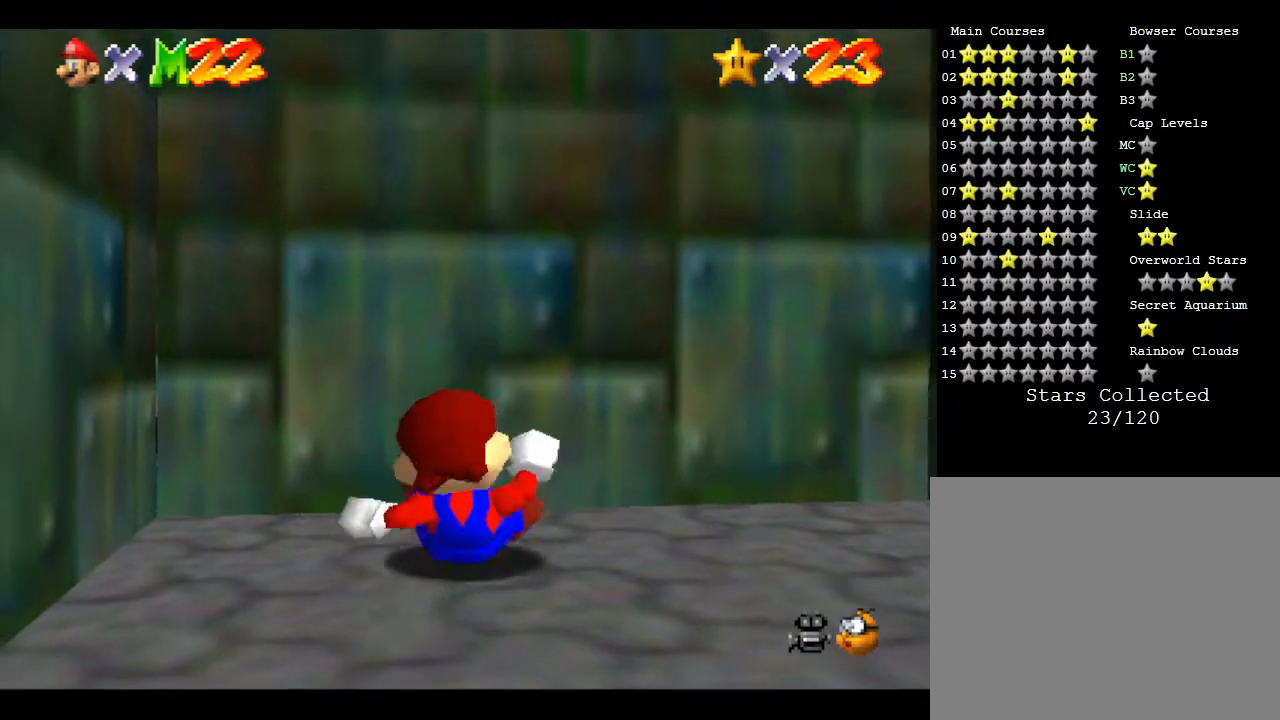
{"buttons": ["A"], "left_stick": "down", "events": [[33, "A", "up"], [33, "B", "up"], [67, "left_stick", "up-right"], [217, "left_stick", "down-right"], [350, "left_stick", "down"], [433, "A", "down"]]}
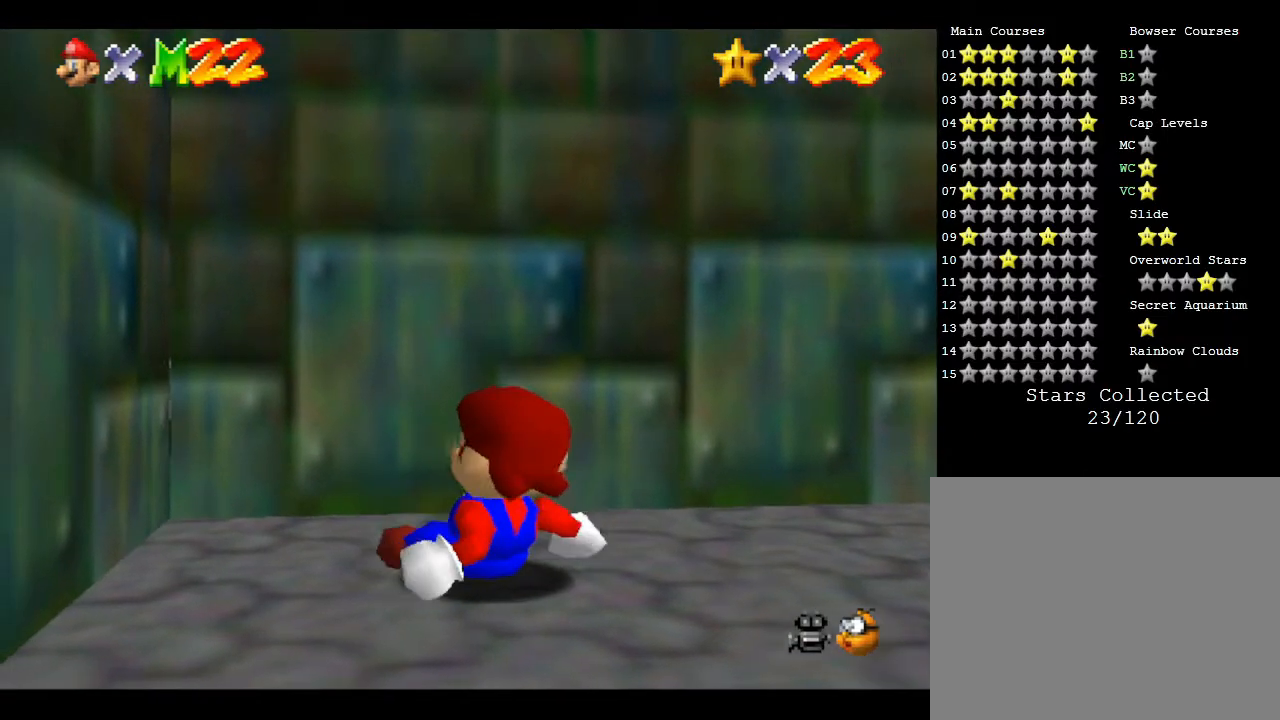
{"buttons": [], "left_stick": "down", "events": [[33, "A", "up"]]}
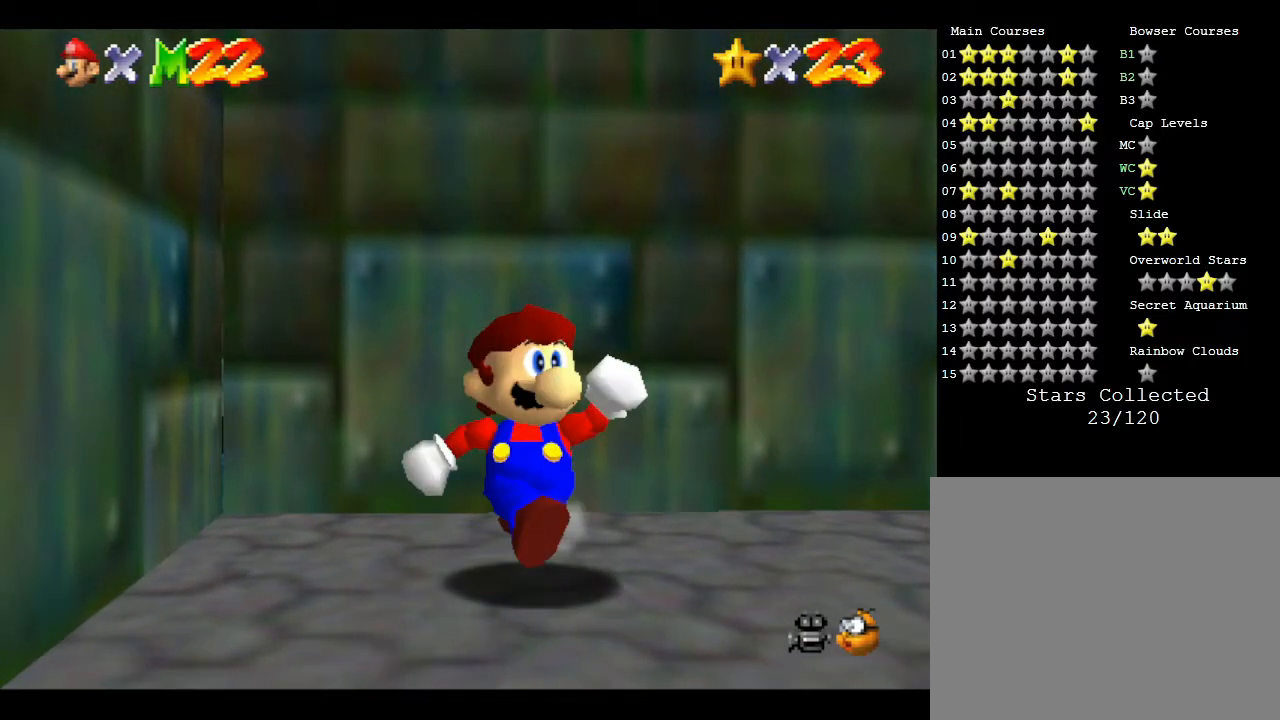
{"buttons": [], "left_stick": "up-left", "events": [[467, "left_stick", "up-left"]]}
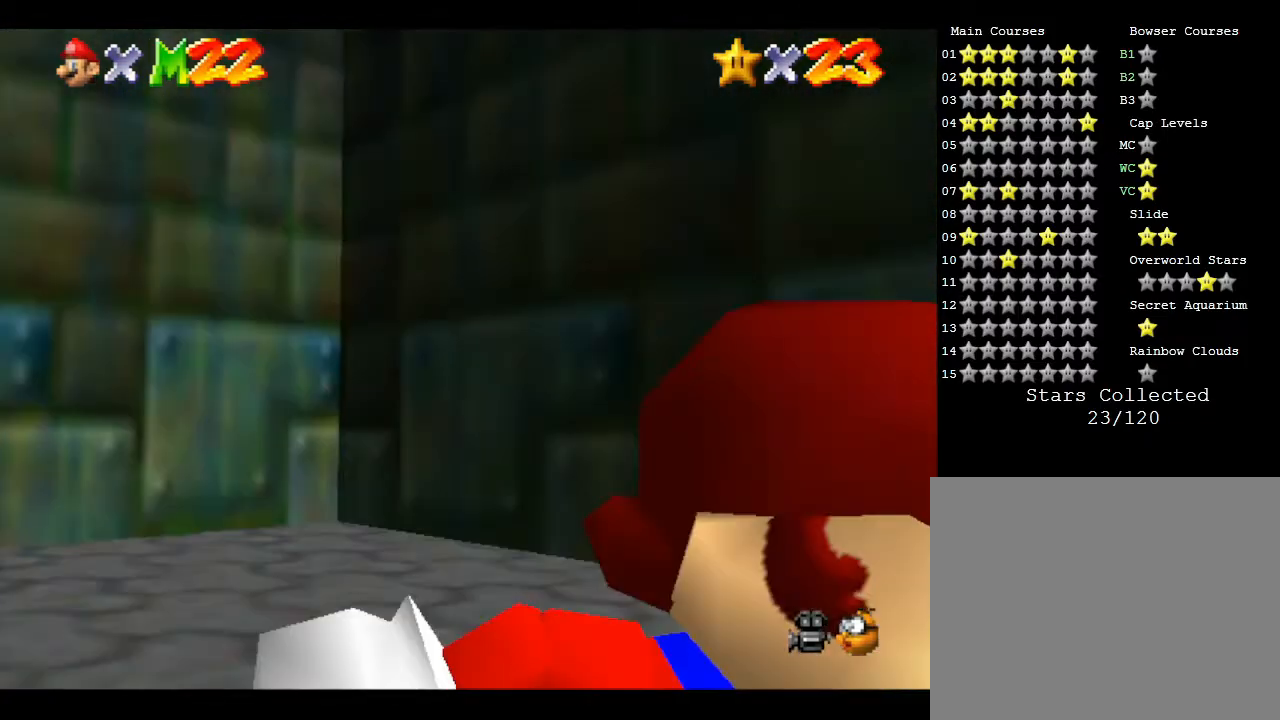
{"buttons": ["A", "B"], "left_stick": "up-left", "events": [[33, "A", "down"], [450, "B", "down"]]}
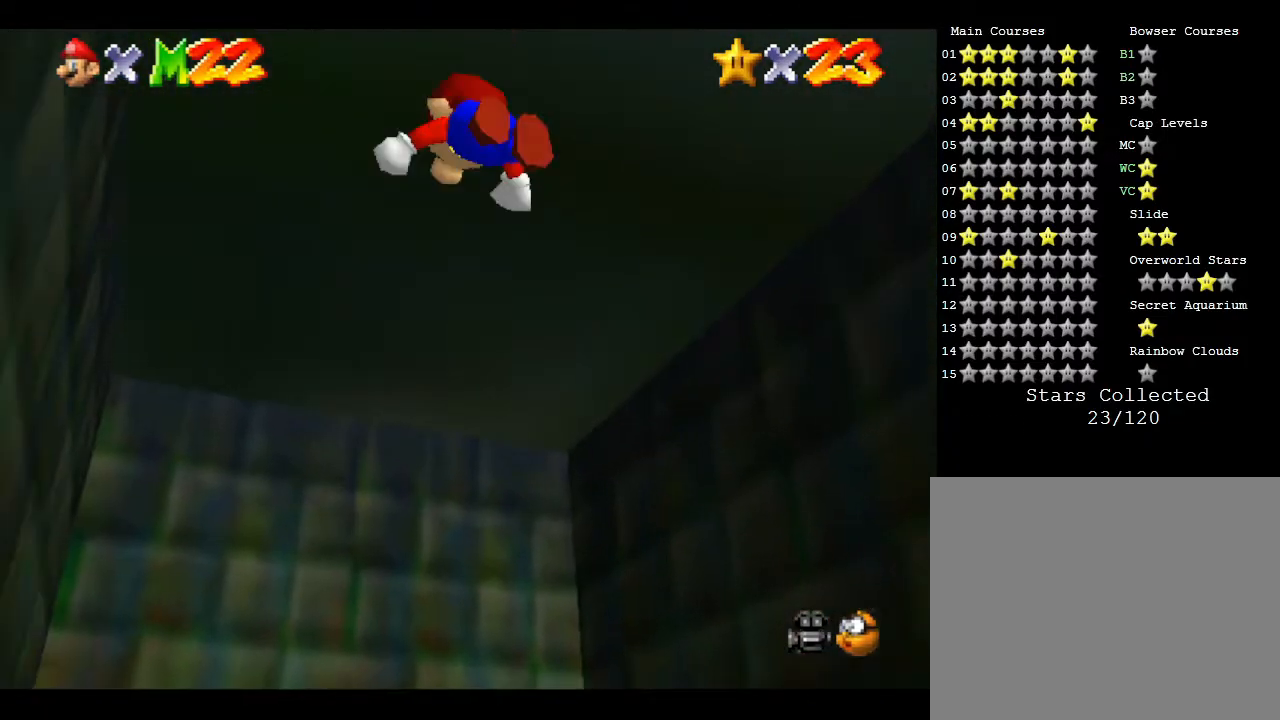
{"buttons": ["A", "B"], "left_stick": "up", "events": [[383, "left_stick", "up"]]}
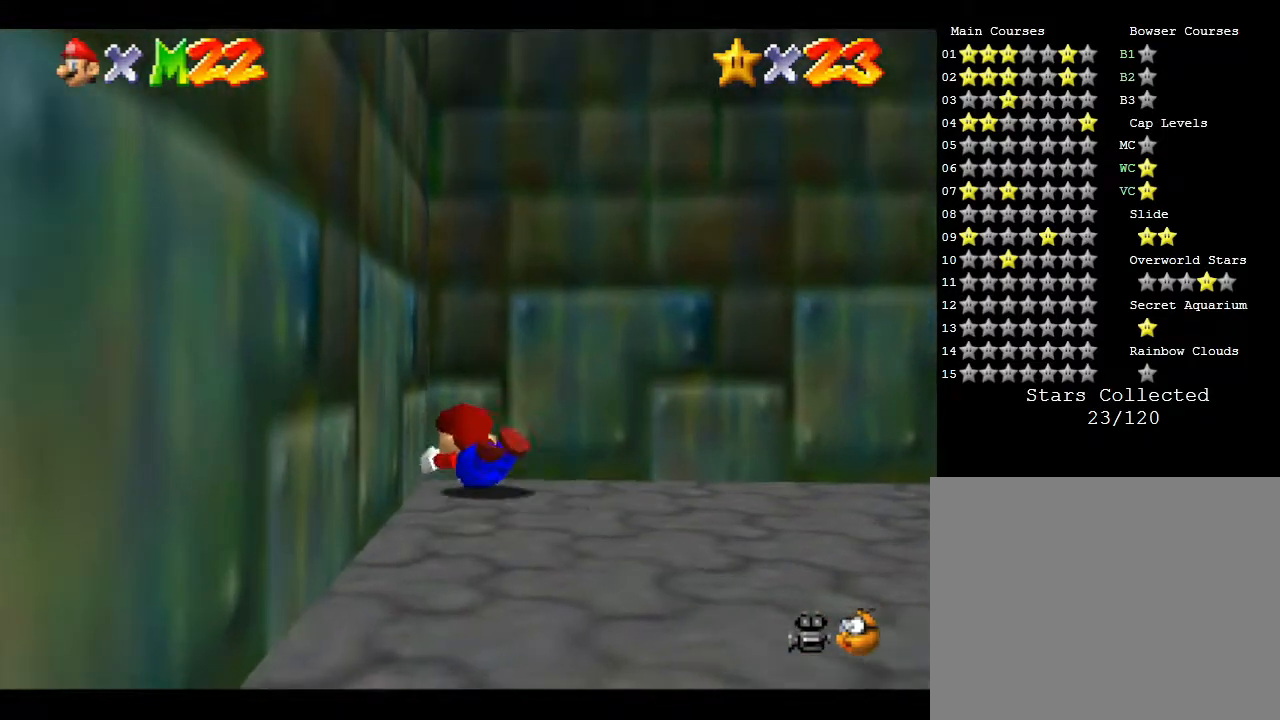
{"buttons": ["A"], "left_stick": "right", "events": [[200, "B", "up"], [200, "left_stick", "up-right"], [350, "left_stick", "right"]]}
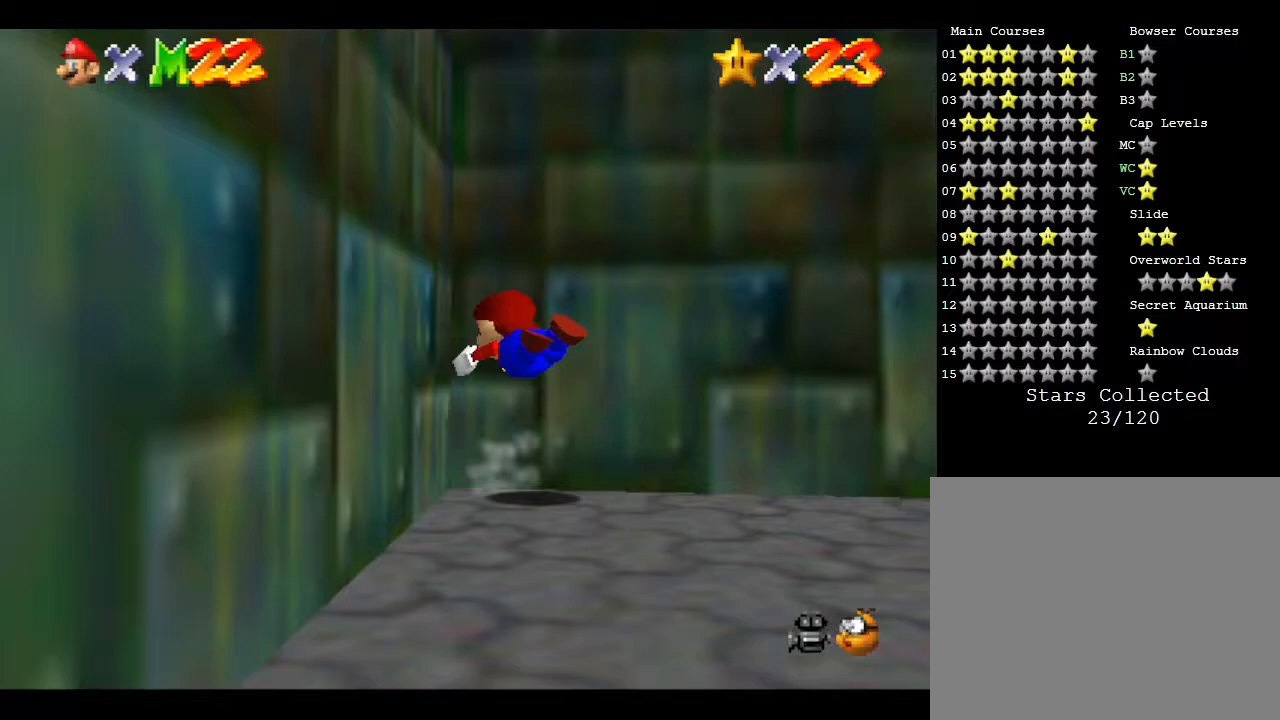
{"buttons": [], "left_stick": "up", "events": [[100, "A", "up"], [300, "left_stick", "up"]]}
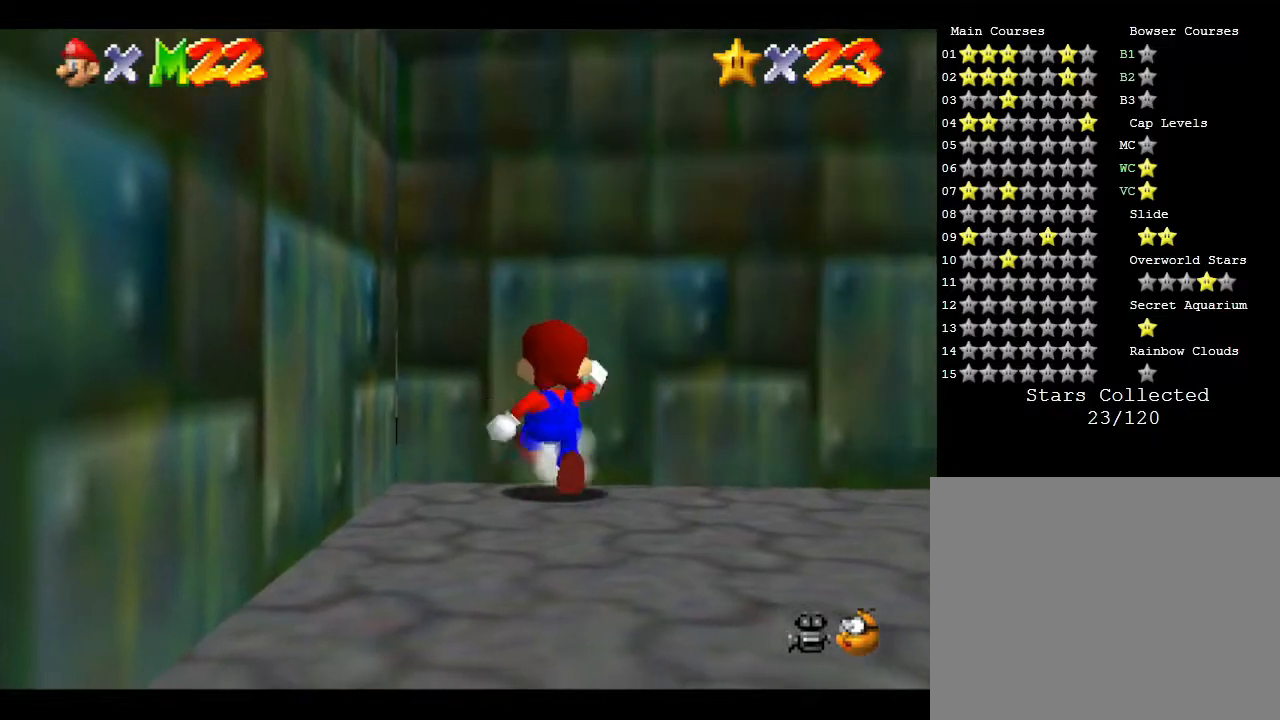
{"buttons": ["A", "B"], "left_stick": "up-right", "events": [[17, "A", "down"], [50, "left_stick", "up-right"], [300, "B", "down"]]}
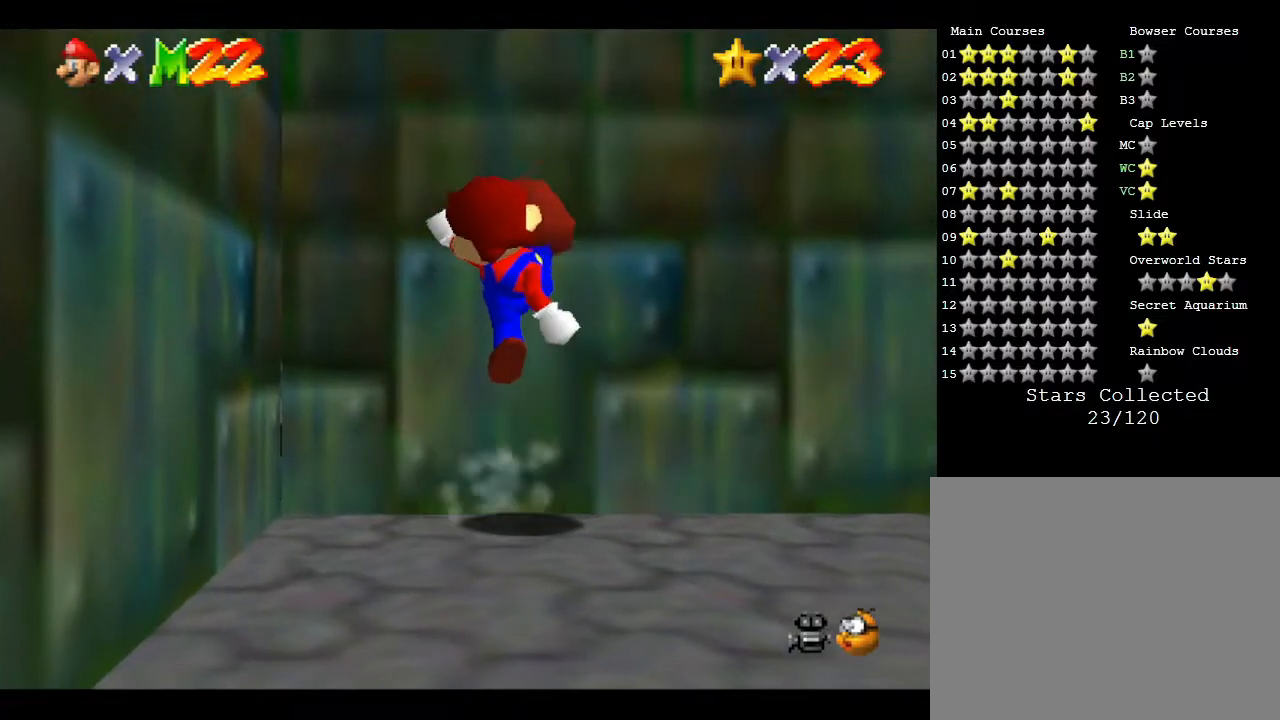
{"buttons": [], "left_stick": "right", "events": [[100, "B", "up"], [200, "A", "up"], [250, "left_stick", "center"], [400, "left_stick", "right"]]}
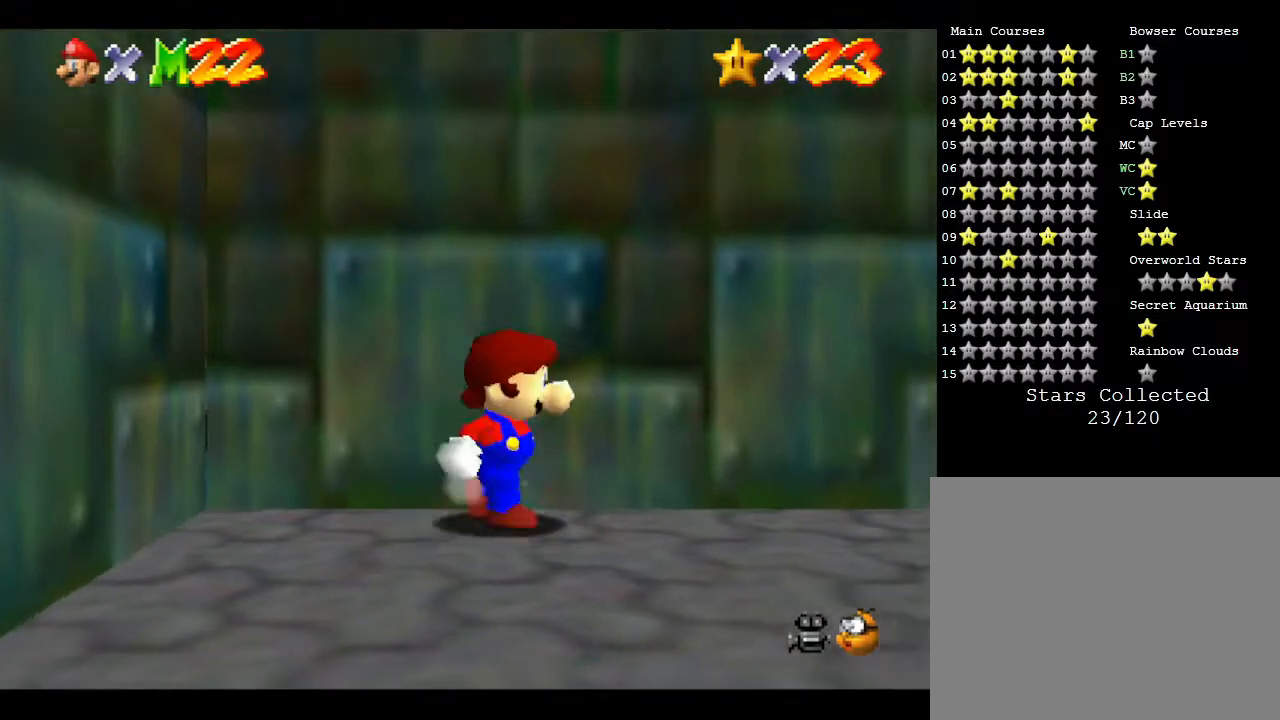
{"buttons": [], "left_stick": "up-left", "events": [[267, "left_stick", "down"], [367, "left_stick", "left"], [467, "left_stick", "up-left"]]}
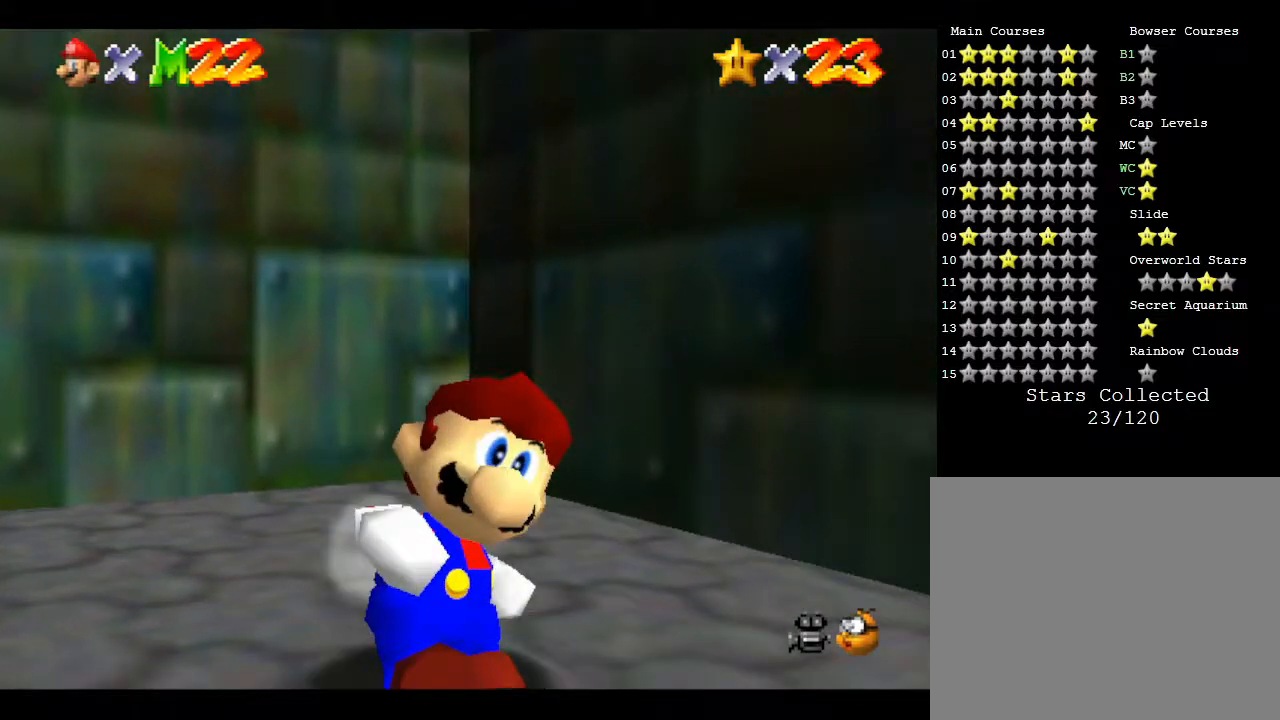
{"buttons": ["A"], "left_stick": "up", "events": [[33, "A", "down"], [150, "left_stick", "up"]]}
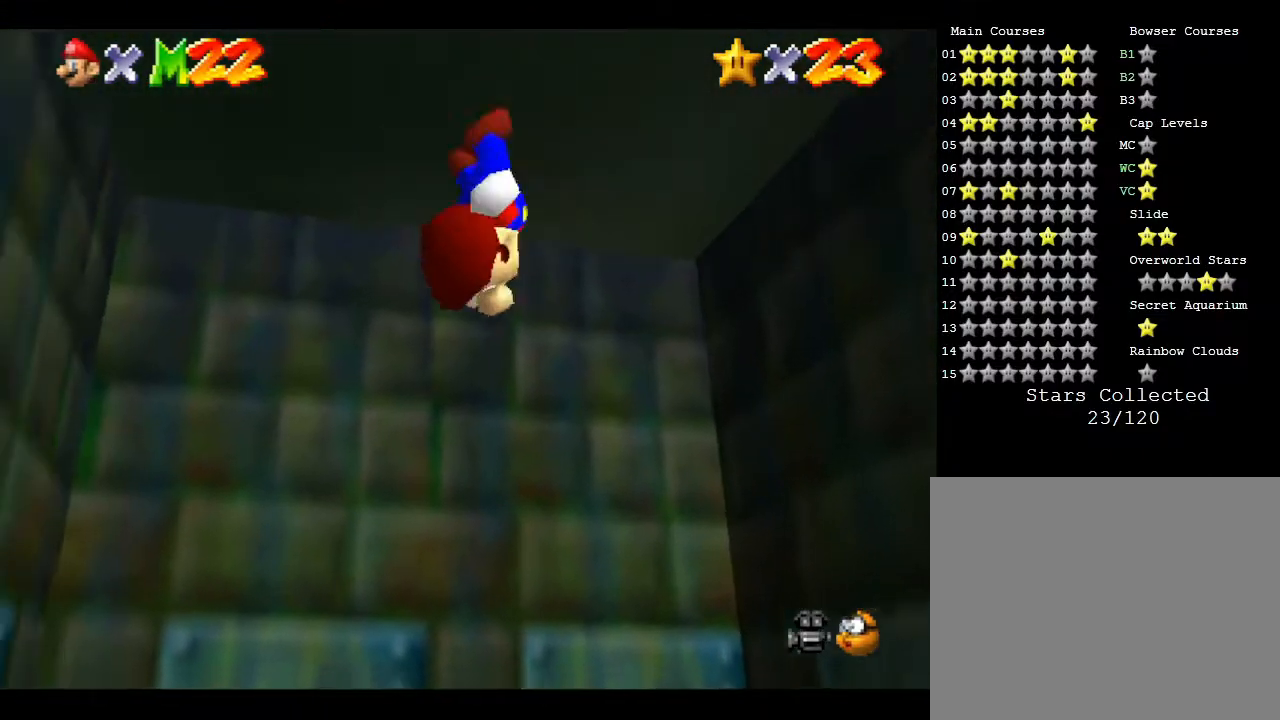
{"buttons": ["A"], "left_stick": "up", "events": []}
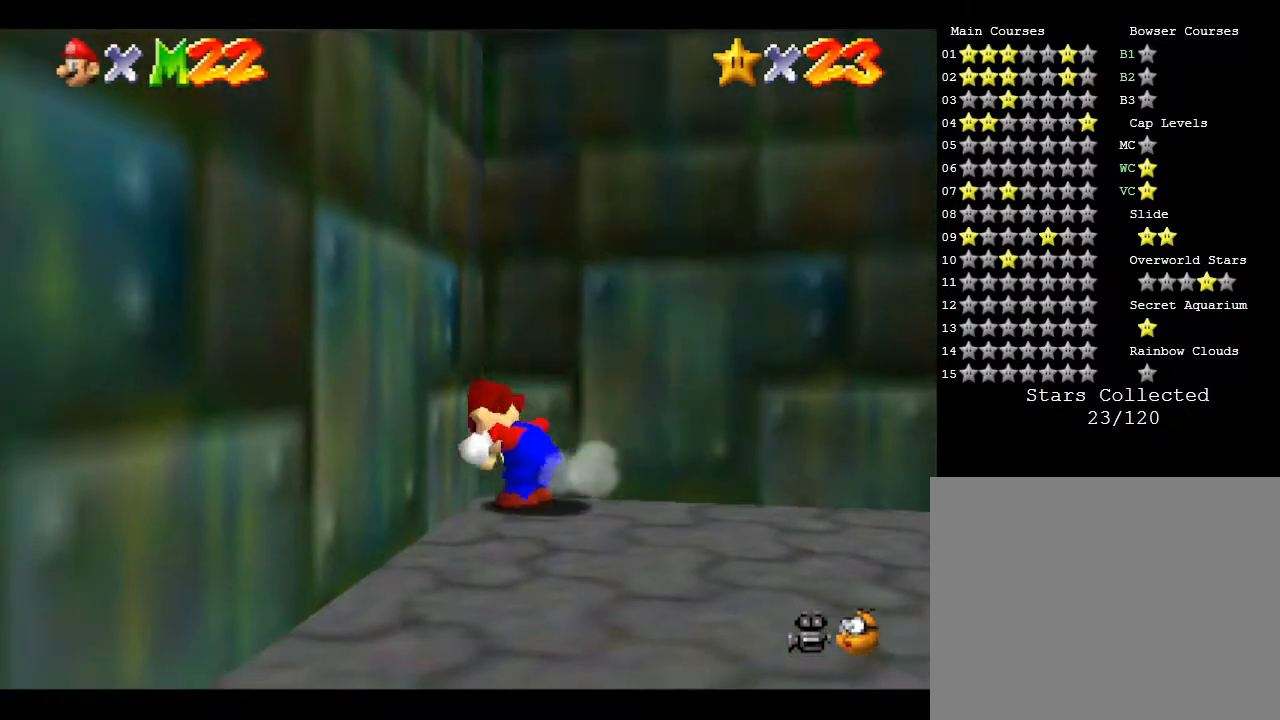
{"buttons": [], "left_stick": "down-right", "events": [[133, "left_stick", "up-right"], [167, "A", "up"], [267, "left_stick", "right"], [417, "left_stick", "down-right"]]}
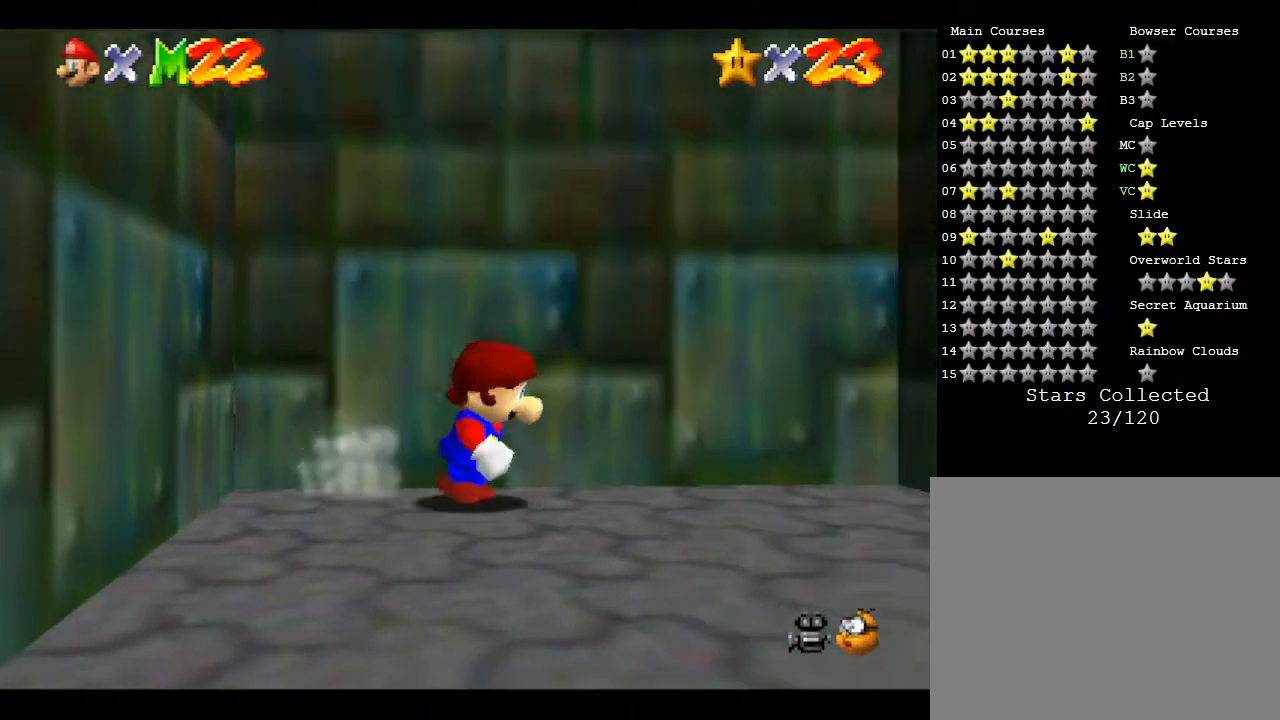
{"buttons": ["A"], "left_stick": "up", "events": [[167, "left_stick", "down"], [300, "left_stick", "up"], [367, "A", "down"]]}
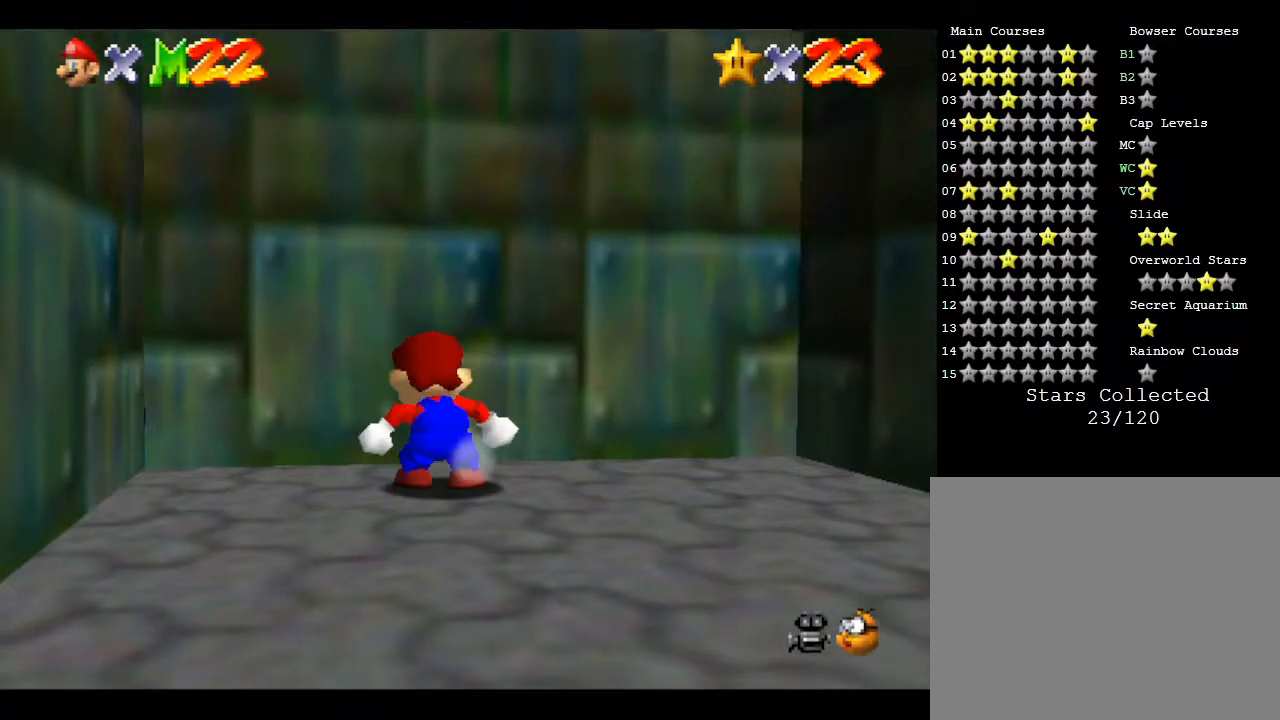
{"buttons": [], "left_stick": "right", "events": [[383, "A", "up"], [467, "left_stick", "right"]]}
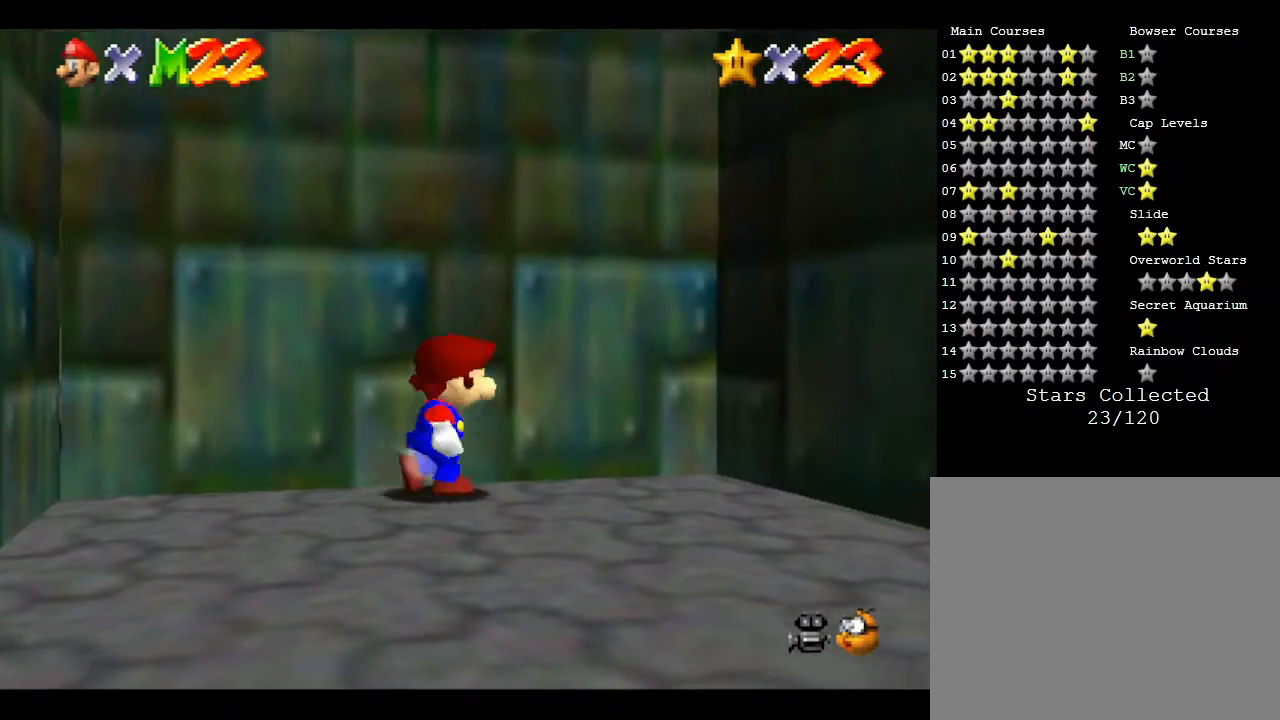
{"buttons": ["A"], "left_stick": "up", "events": [[67, "left_stick", "down"], [283, "left_stick", "up"], [383, "A", "down"]]}
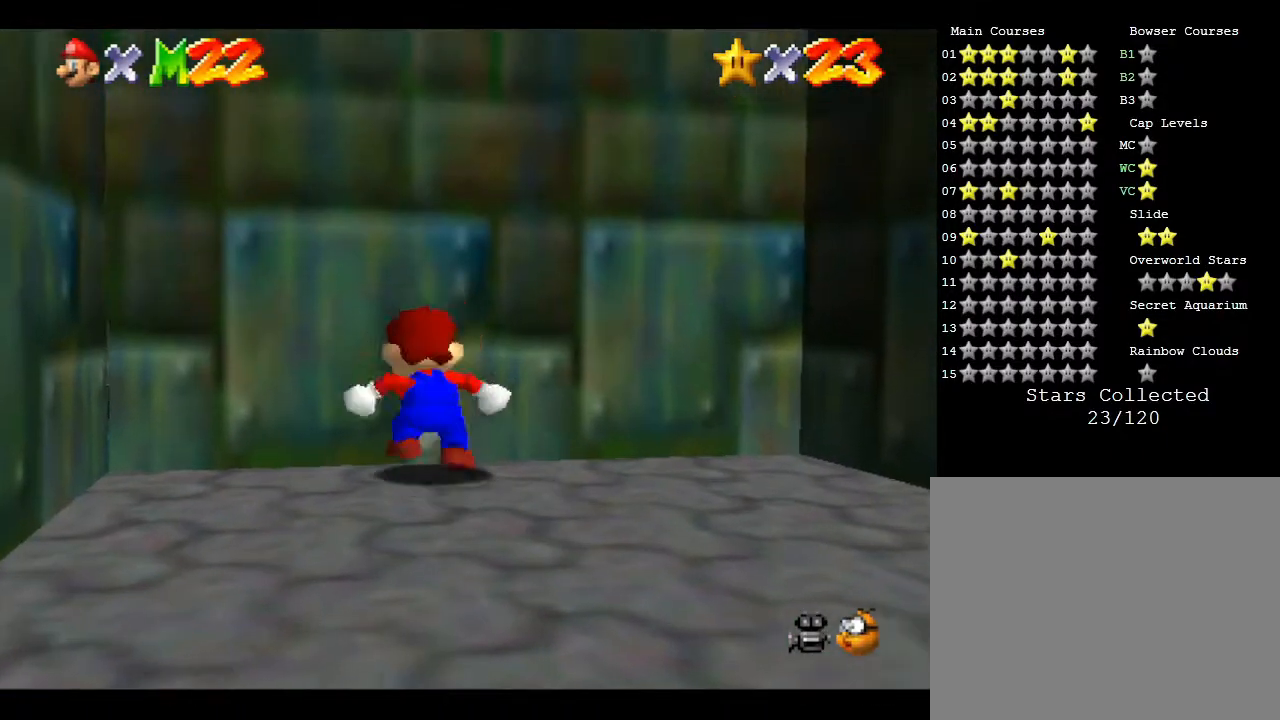
{"buttons": [], "left_stick": "down-right", "events": [[350, "A", "up"], [350, "left_stick", "right"], [417, "left_stick", "down"], [500, "left_stick", "down-right"]]}
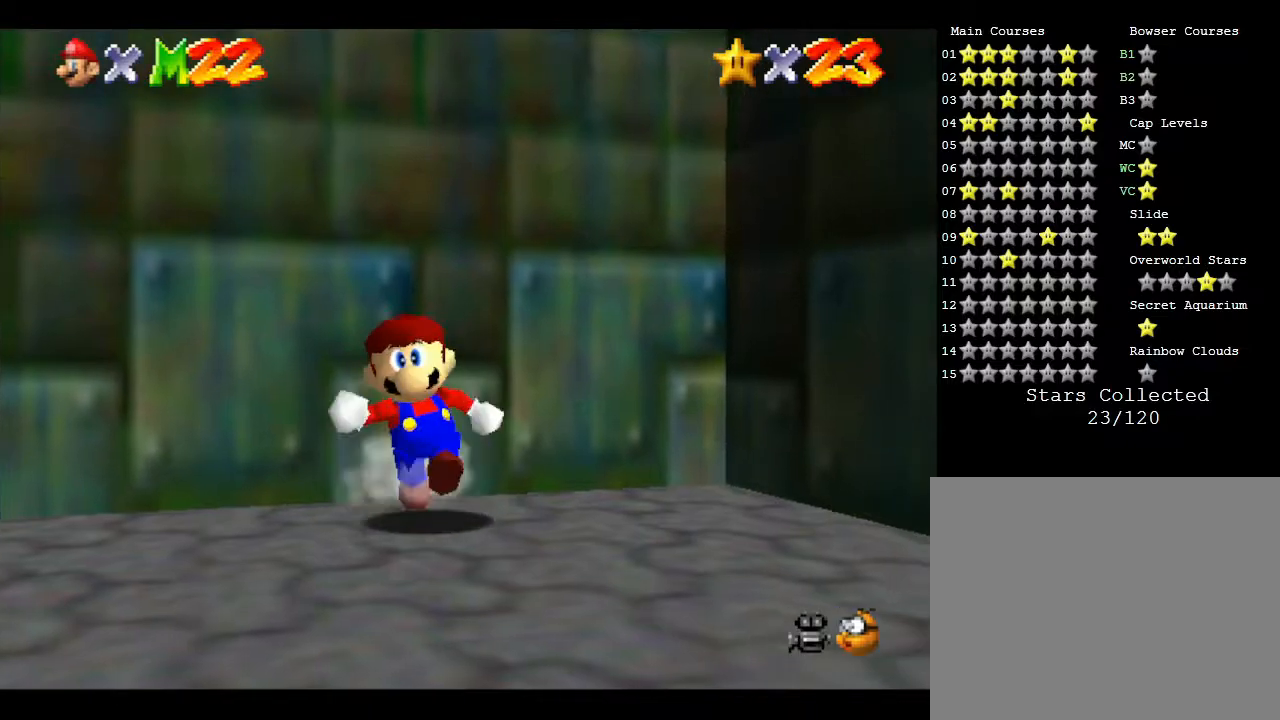
{"buttons": [], "left_stick": "down", "events": [[33, "A", "down"], [33, "left_stick", "up-right"], [133, "left_stick", "up-left"], [267, "left_stick", "down"], [317, "left_stick", "right"], [383, "left_stick", "up"], [483, "A", "up"], [483, "left_stick", "down"]]}
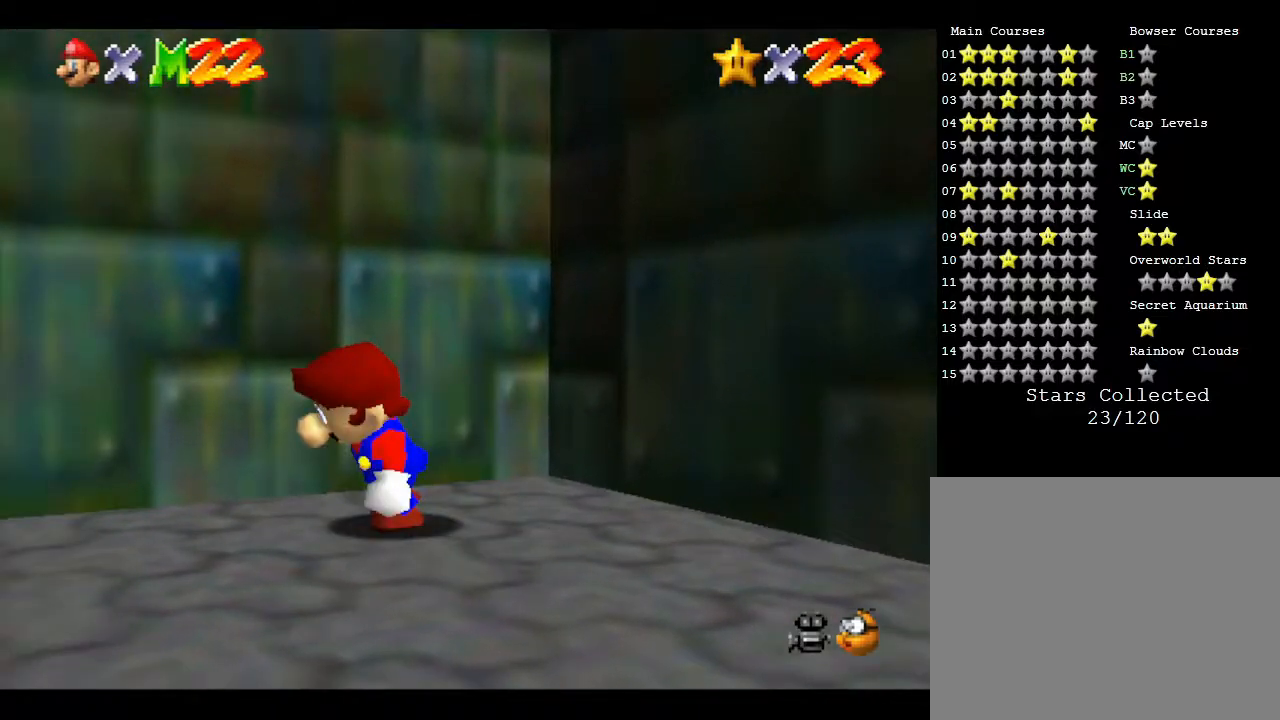
{"buttons": [], "left_stick": "down-right", "events": [[50, "A", "down"], [100, "left_stick", "right"], [183, "A", "up"], [217, "left_stick", "down-right"]]}
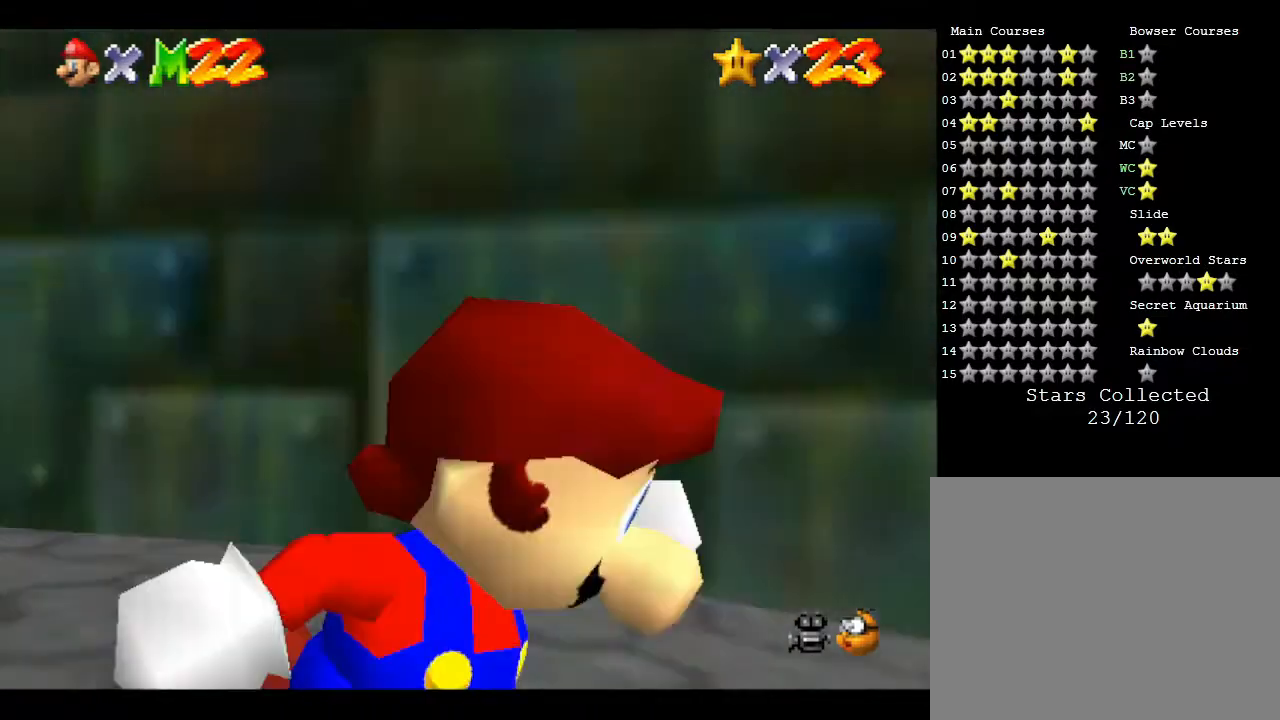
{"buttons": [], "left_stick": "up-right", "events": [[83, "left_stick", "right"], [183, "left_stick", "up-right"]]}
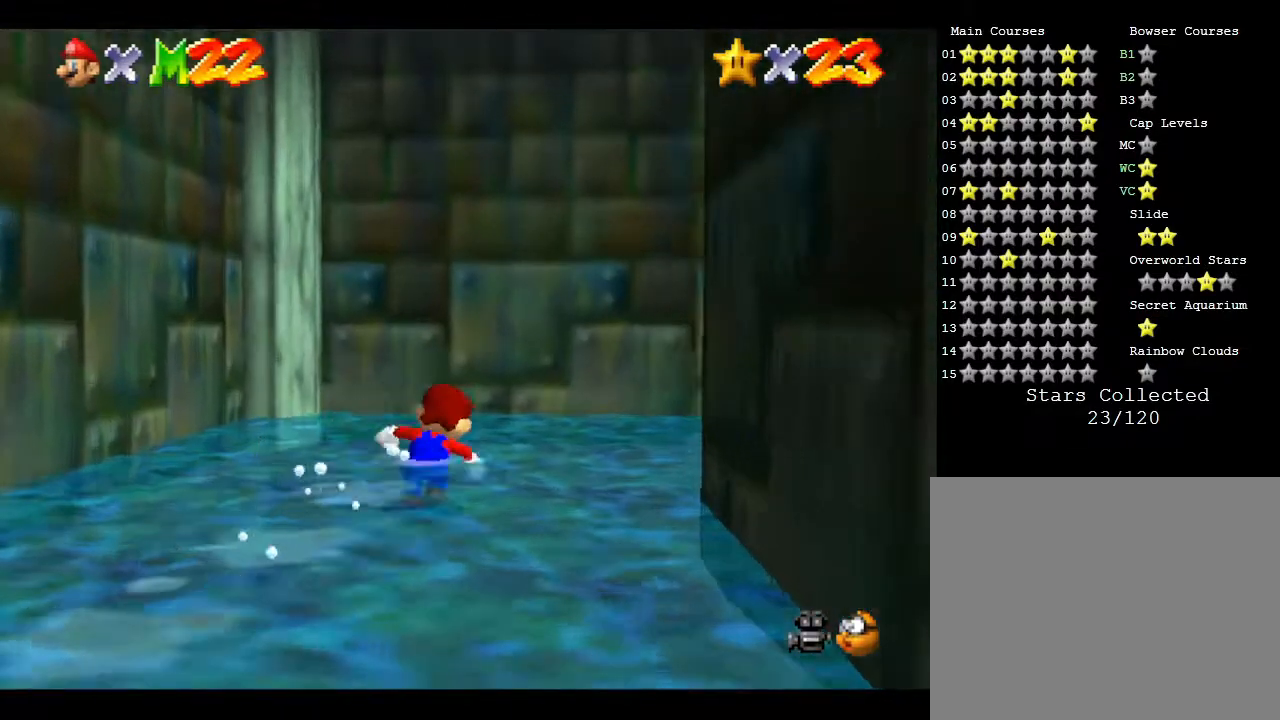
{"buttons": [], "left_stick": "right", "events": [[200, "left_stick", "right"]]}
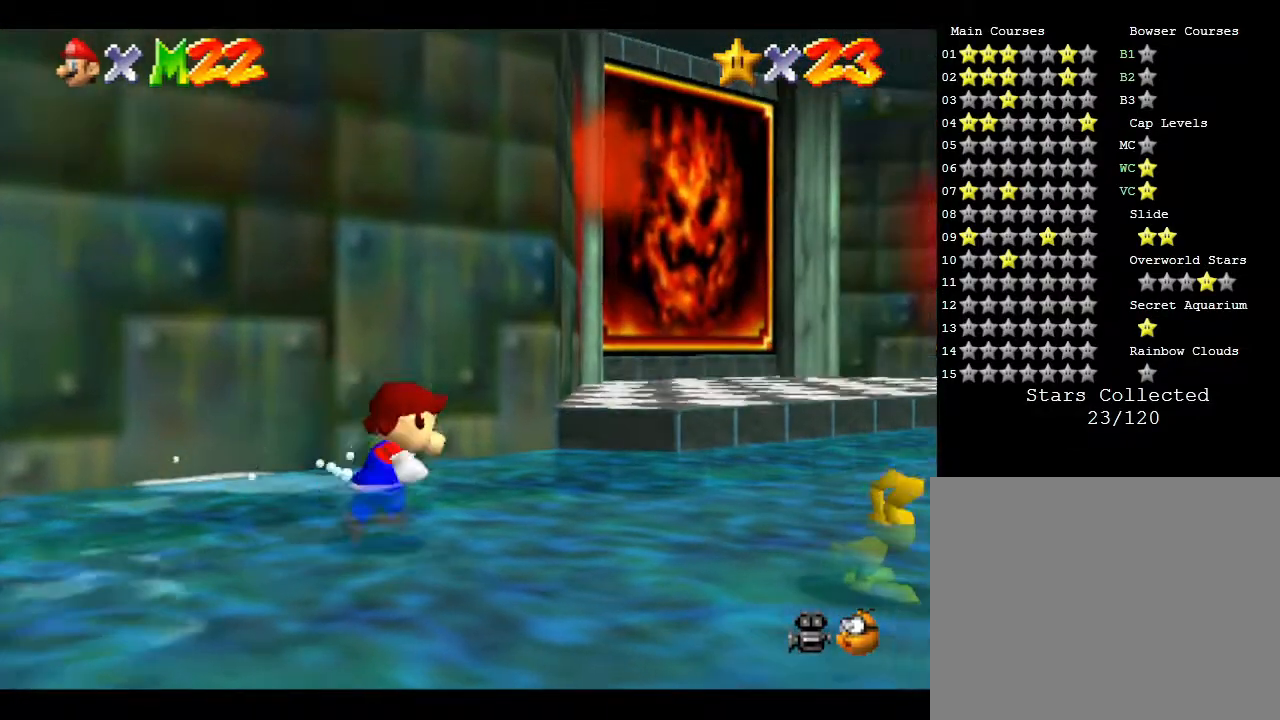
{"buttons": [], "left_stick": "up", "events": [[100, "left_stick", "up-right"], [200, "left_stick", "right"], [350, "left_stick", "up-right"], [450, "left_stick", "up"]]}
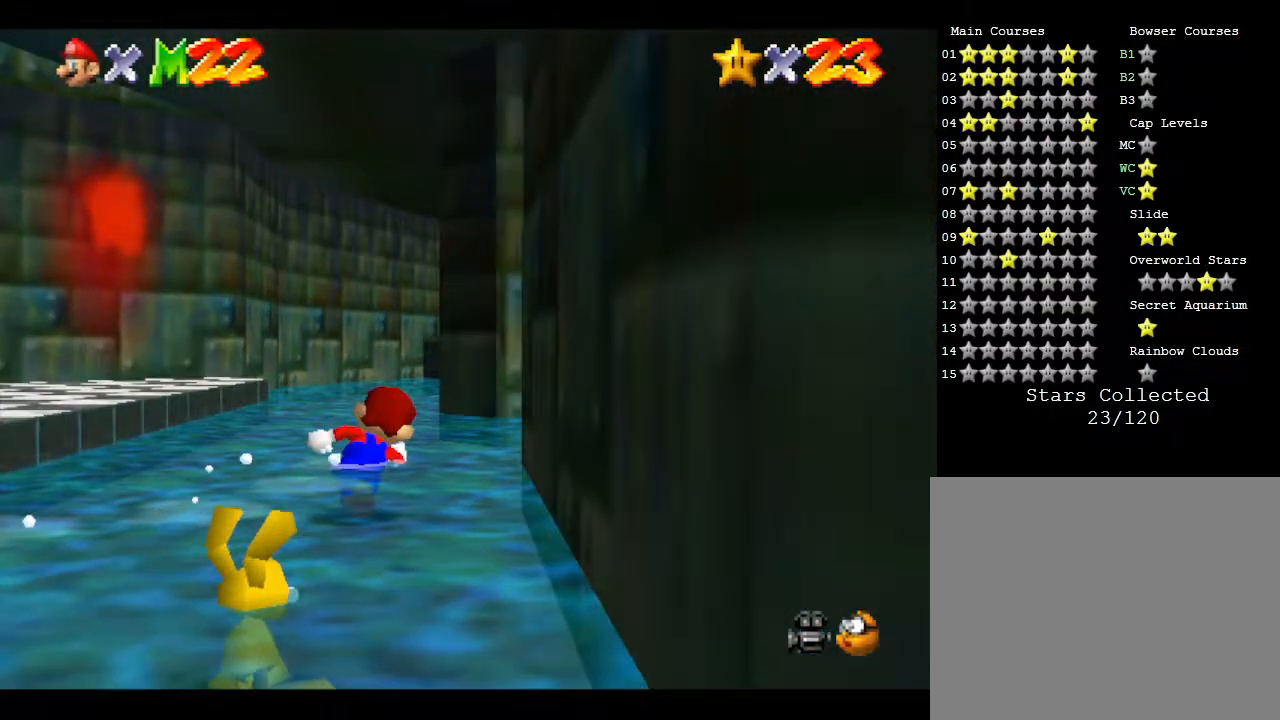
{"buttons": [], "left_stick": "up", "events": []}
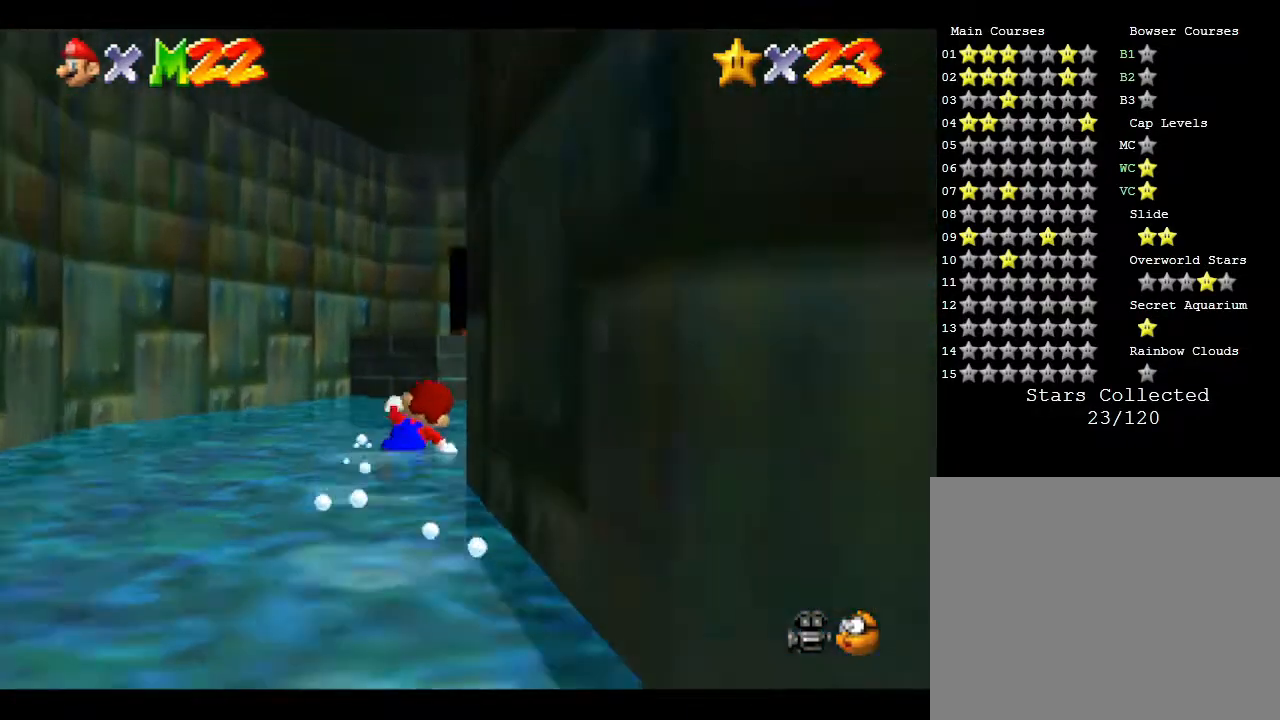
{"buttons": [], "left_stick": "up-left", "events": [[217, "A", "down"], [500, "A", "up"], [500, "left_stick", "up-left"]]}
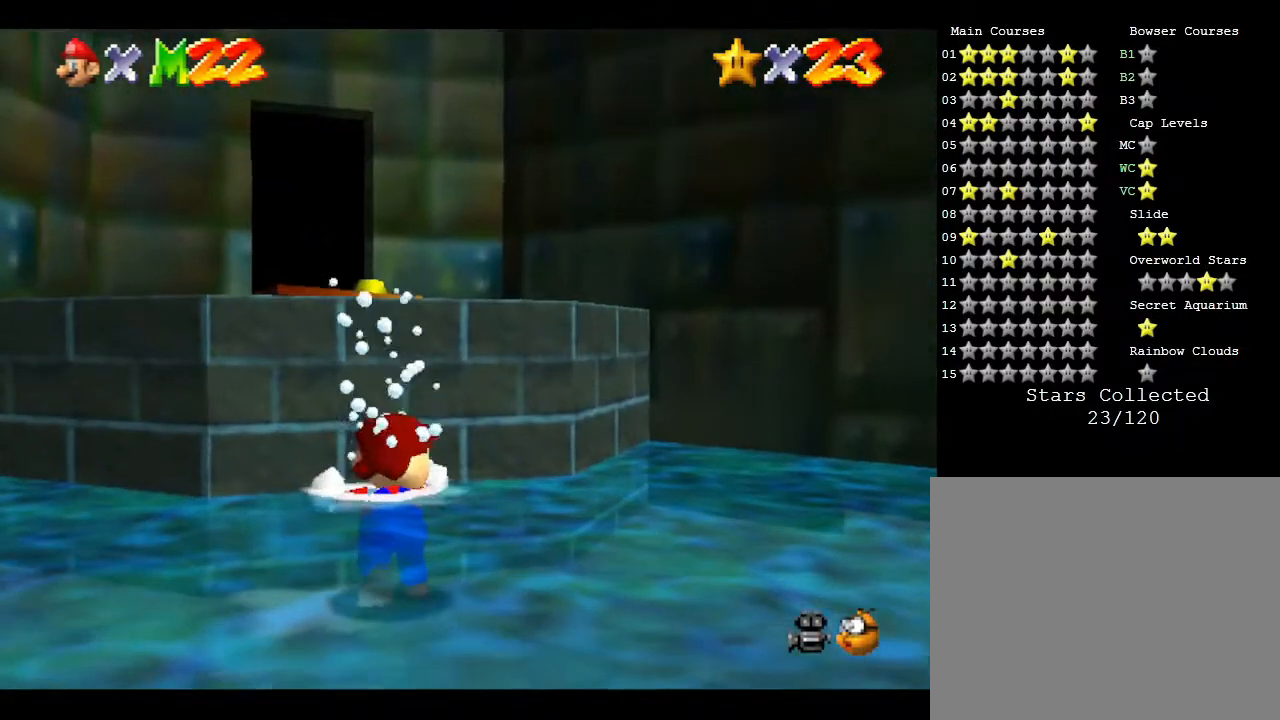
{"buttons": [], "left_stick": "up", "events": [[100, "A", "down"], [200, "left_stick", "up"], [350, "left_stick", "up-right"], [417, "A", "up"], [450, "left_stick", "up"]]}
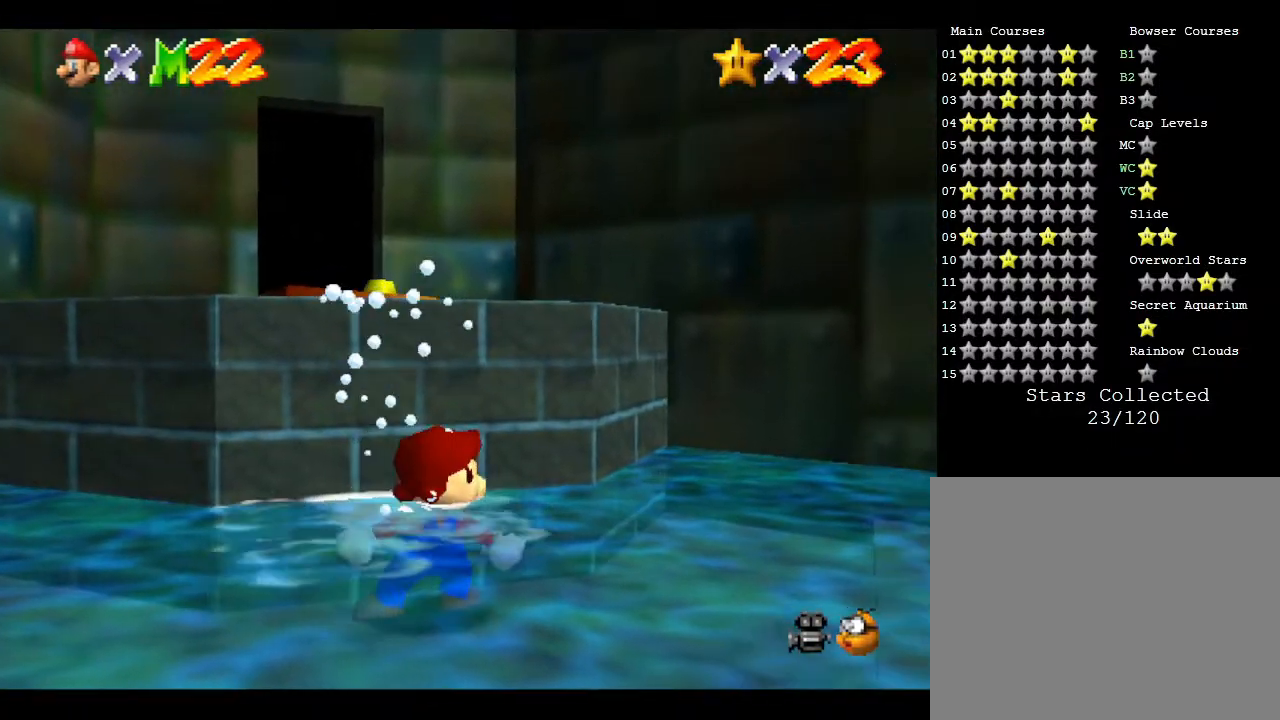
{"buttons": [], "left_stick": "right", "events": [[17, "A", "down"], [17, "B", "down"], [100, "A", "up"], [100, "B", "up"], [200, "A", "down"], [233, "B", "down"], [300, "B", "up"], [333, "A", "up"], [367, "A", "down"], [367, "B", "down"], [383, "left_stick", "right"], [483, "A", "up"], [483, "B", "up"]]}
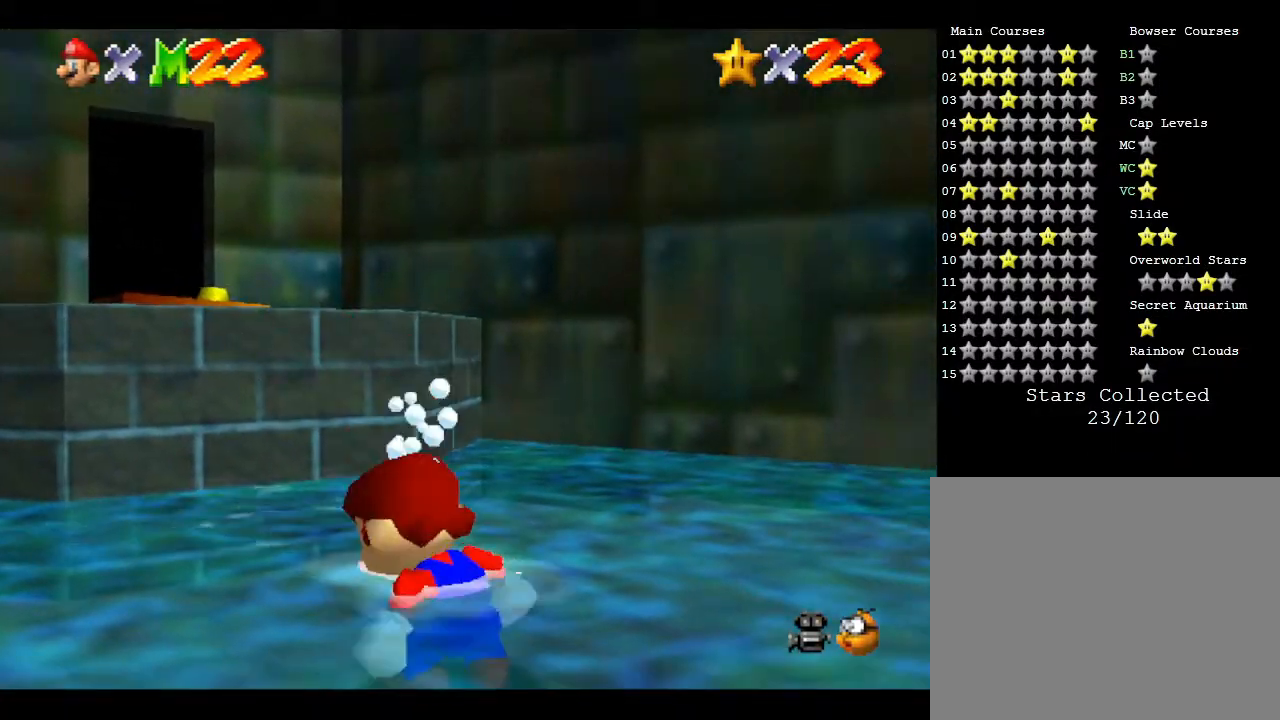
{"buttons": [], "left_stick": "up-left", "events": [[283, "left_stick", "up"], [367, "left_stick", "up-left"]]}